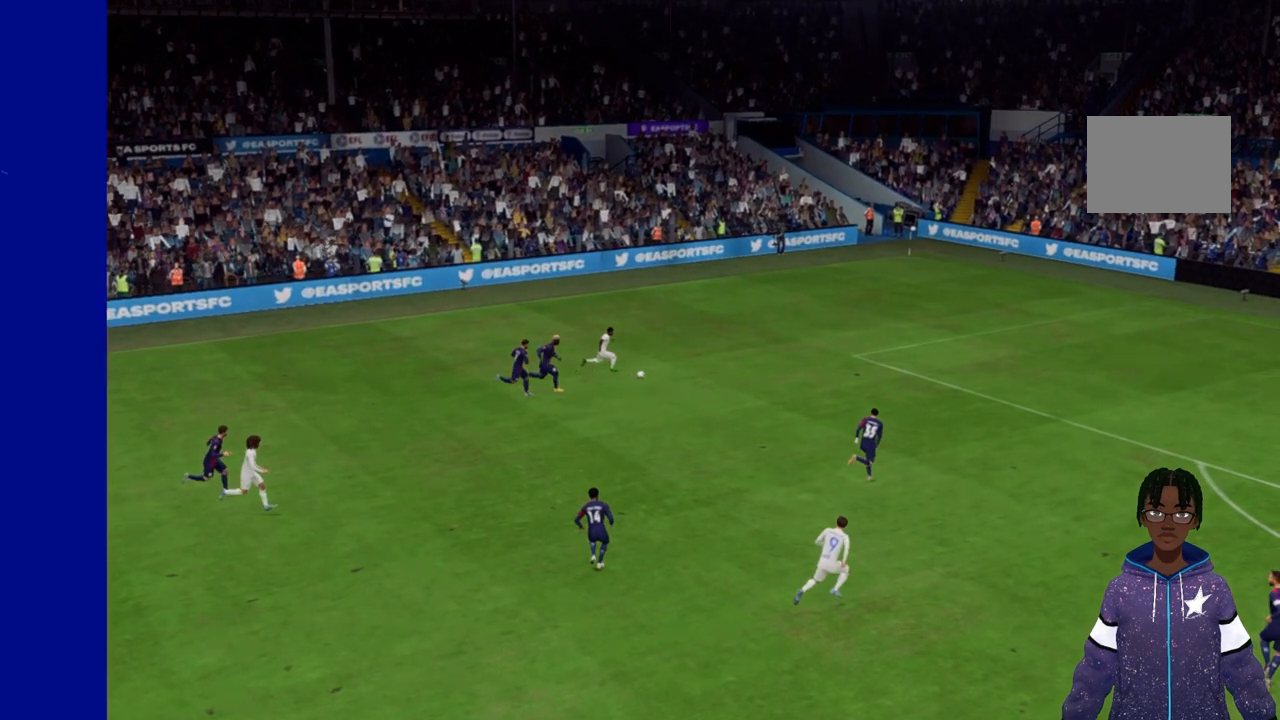
Gameplay with a controller (Xbox layout); each line is a JSON object with the inputs held at the frame after it. "events" lists button and stick changes between this image and that frame as [ms after this image, input, new state], when the widget could be followed in between. Not read: L3 R3.
{"buttons": [], "left_stick": "center", "right_stick": "center", "events": []}
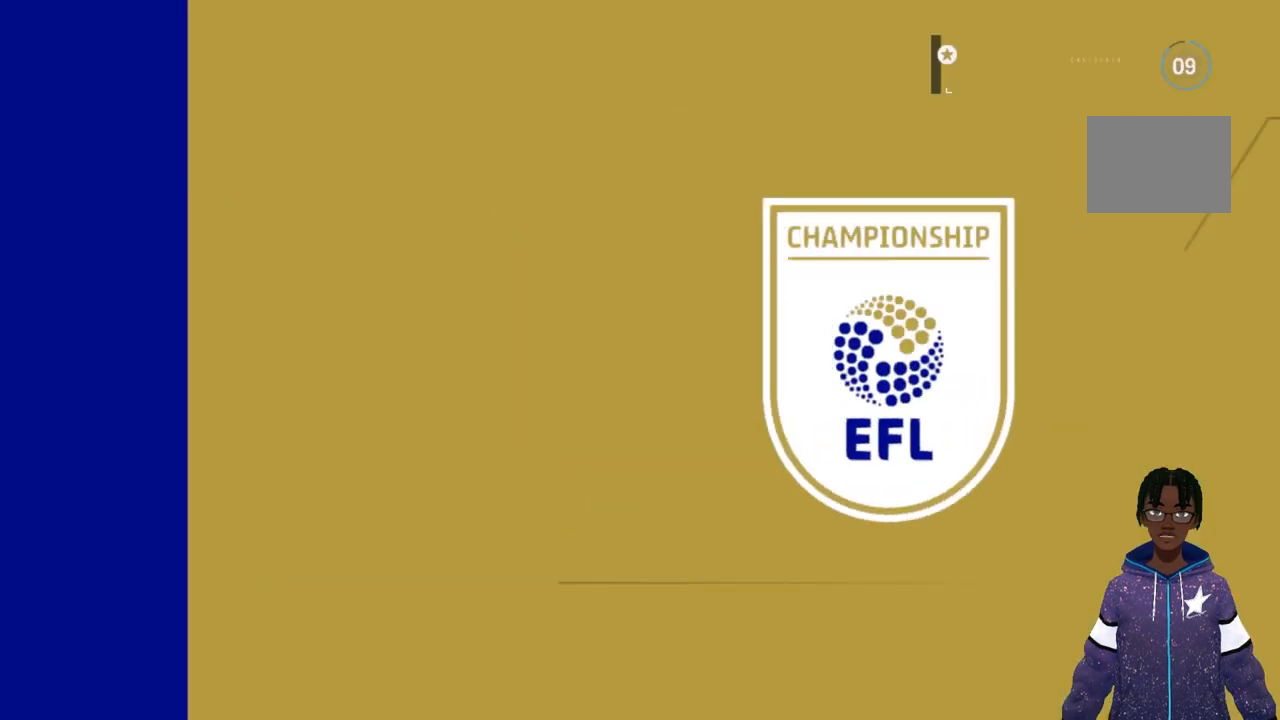
{"buttons": [], "left_stick": "center", "right_stick": "center", "events": []}
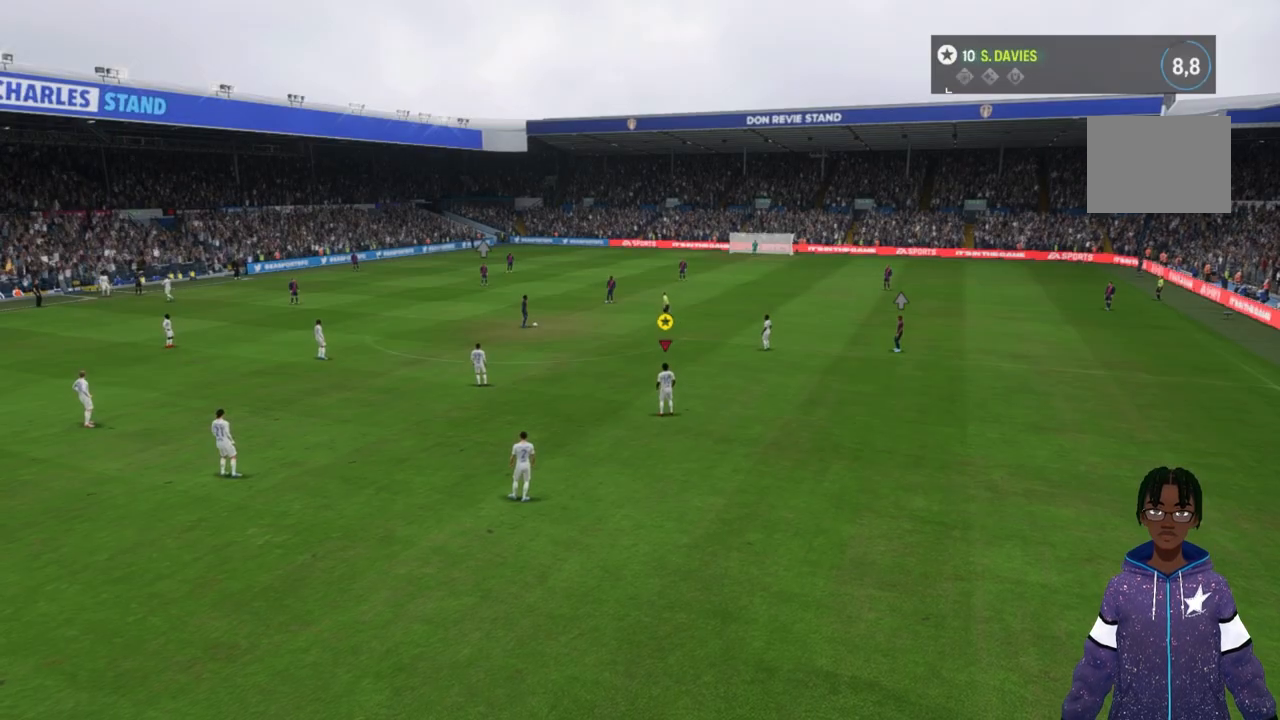
{"buttons": [], "left_stick": "center", "right_stick": "center", "events": []}
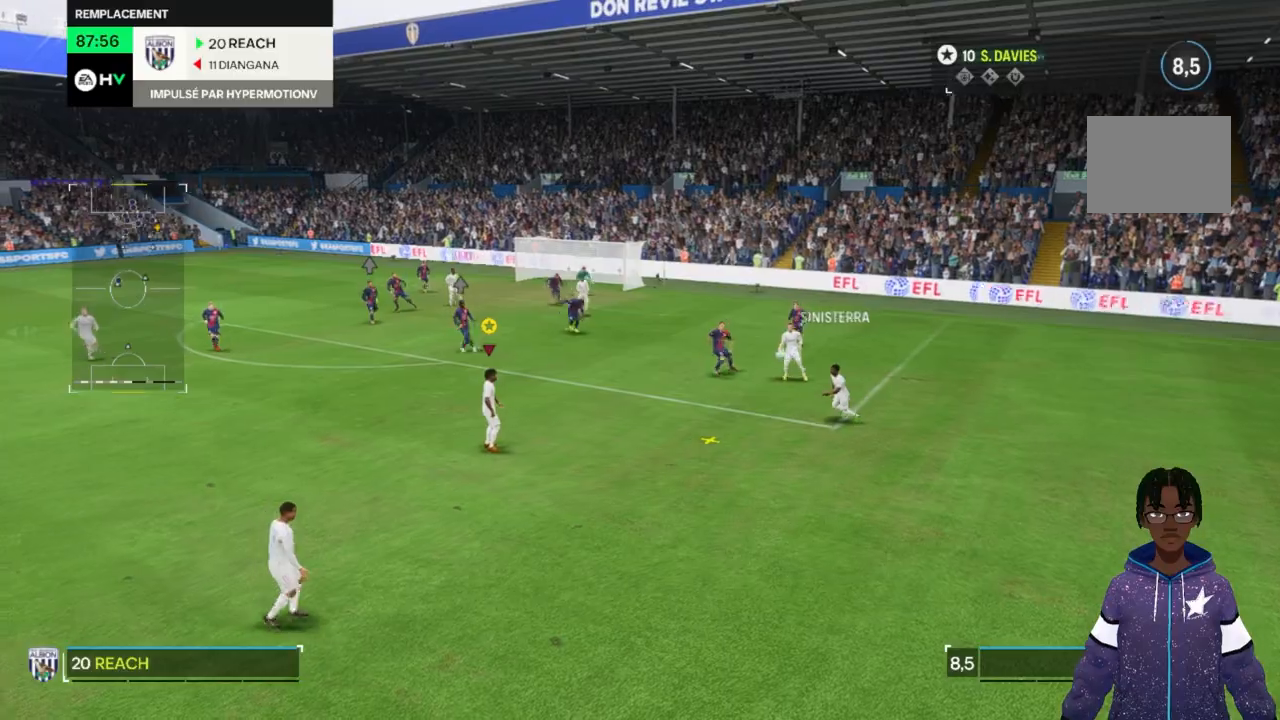
{"buttons": [], "left_stick": "left", "right_stick": "center", "events": [[133, "left_stick", "left"]]}
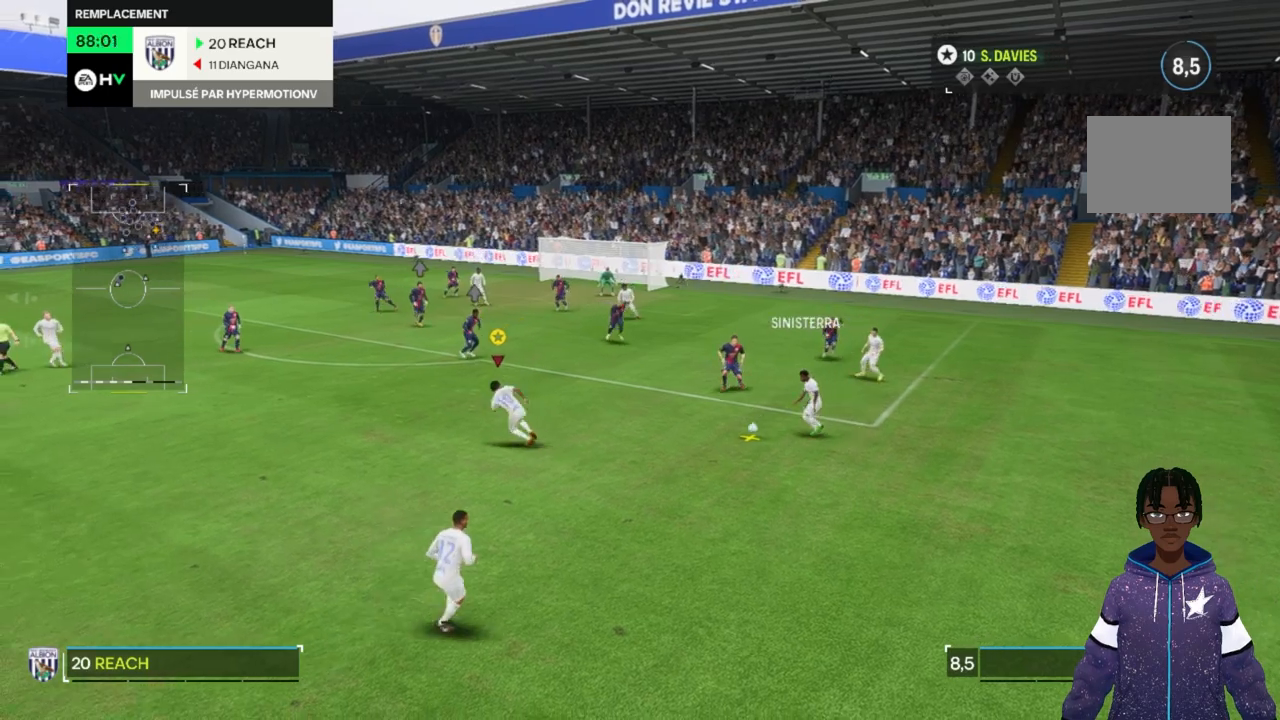
{"buttons": [], "left_stick": "left", "right_stick": "center", "events": [[367, "left_stick", "center"], [467, "left_stick", "left"]]}
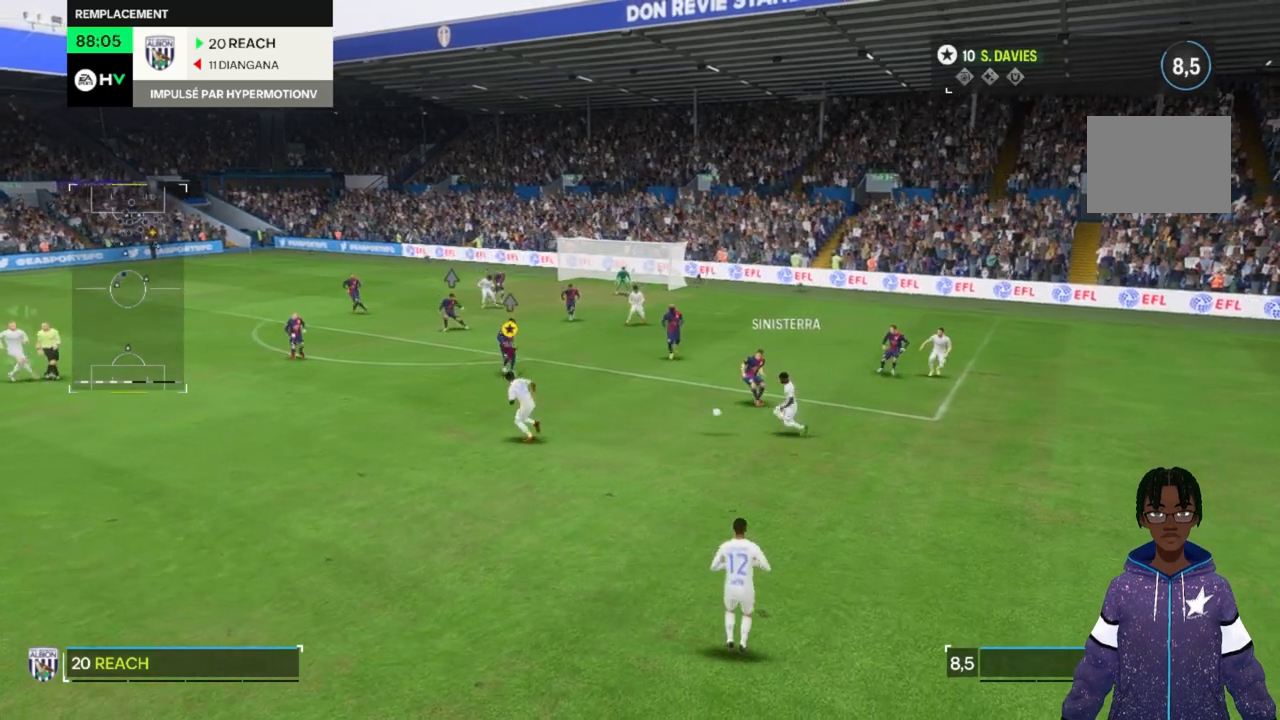
{"buttons": [], "left_stick": "left", "right_stick": "center", "events": []}
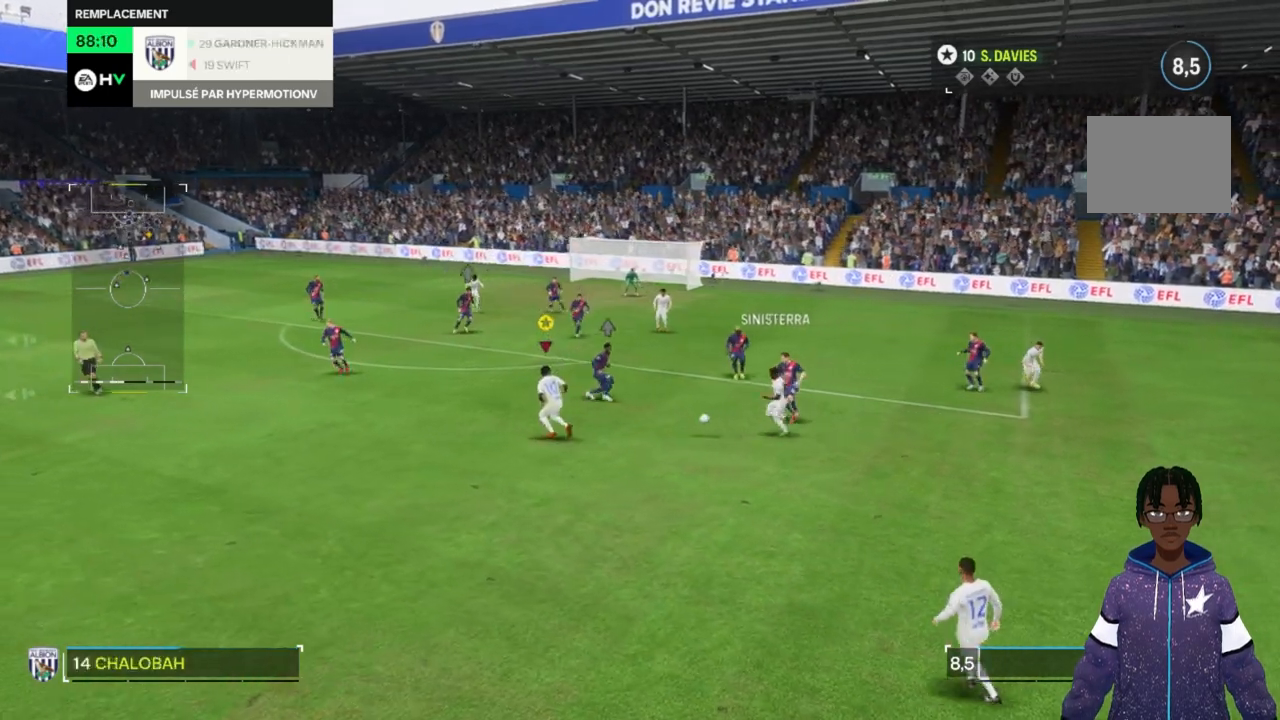
{"buttons": [], "left_stick": "center", "right_stick": "center", "events": [[133, "left_stick", "up-left"], [467, "left_stick", "center"]]}
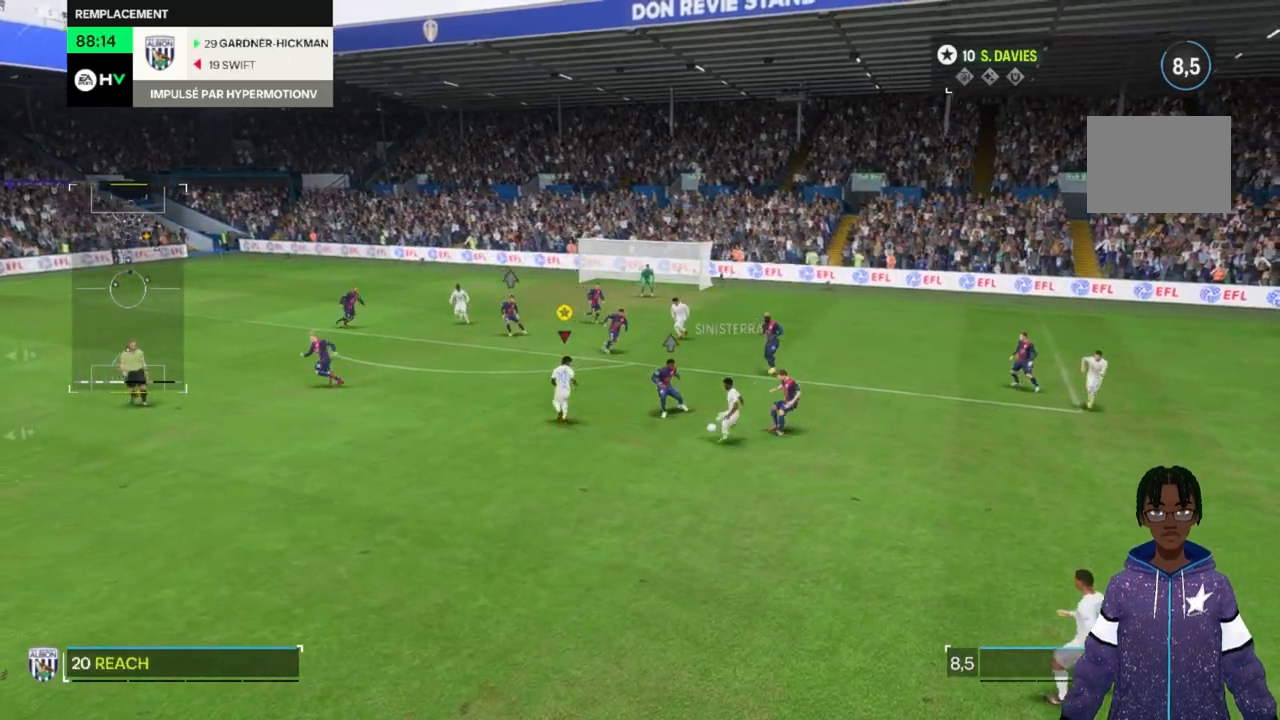
{"buttons": [], "left_stick": "up-left", "right_stick": "center", "events": [[133, "left_stick", "up-left"]]}
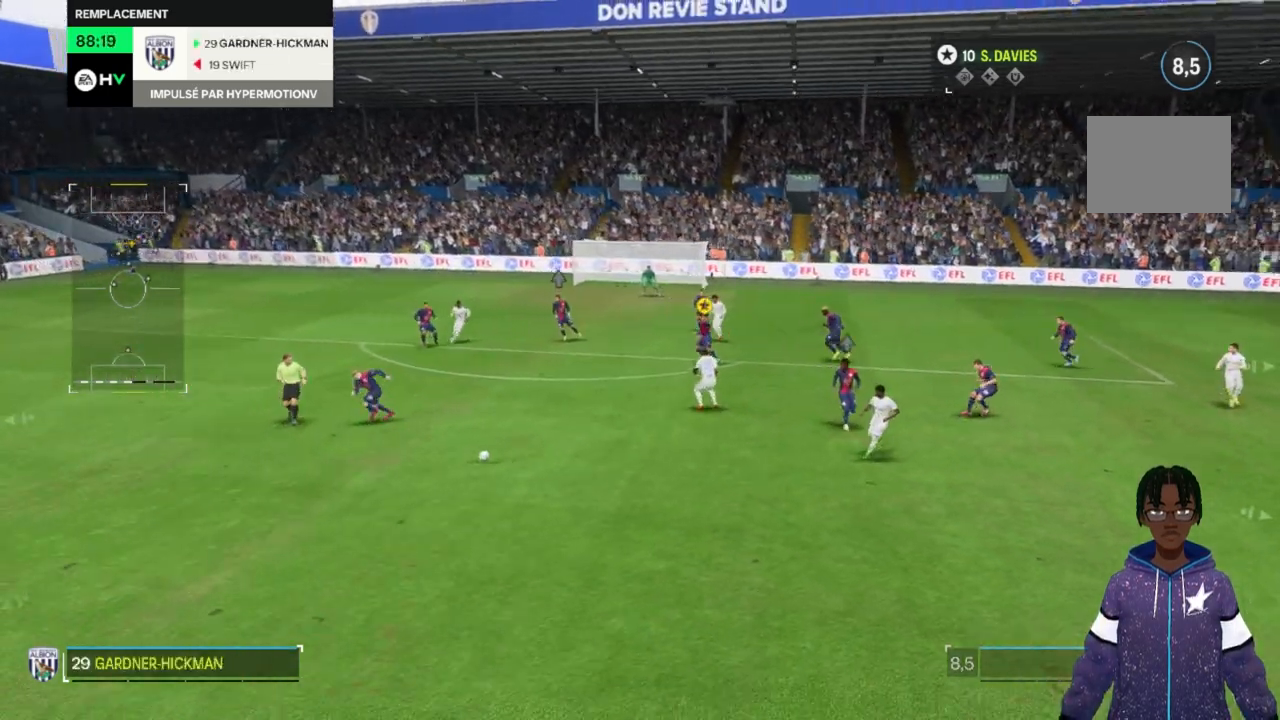
{"buttons": [], "left_stick": "down", "right_stick": "center", "events": [[67, "left_stick", "down-left"], [167, "left_stick", "down"], [300, "left_stick", "down-left"], [467, "left_stick", "down"]]}
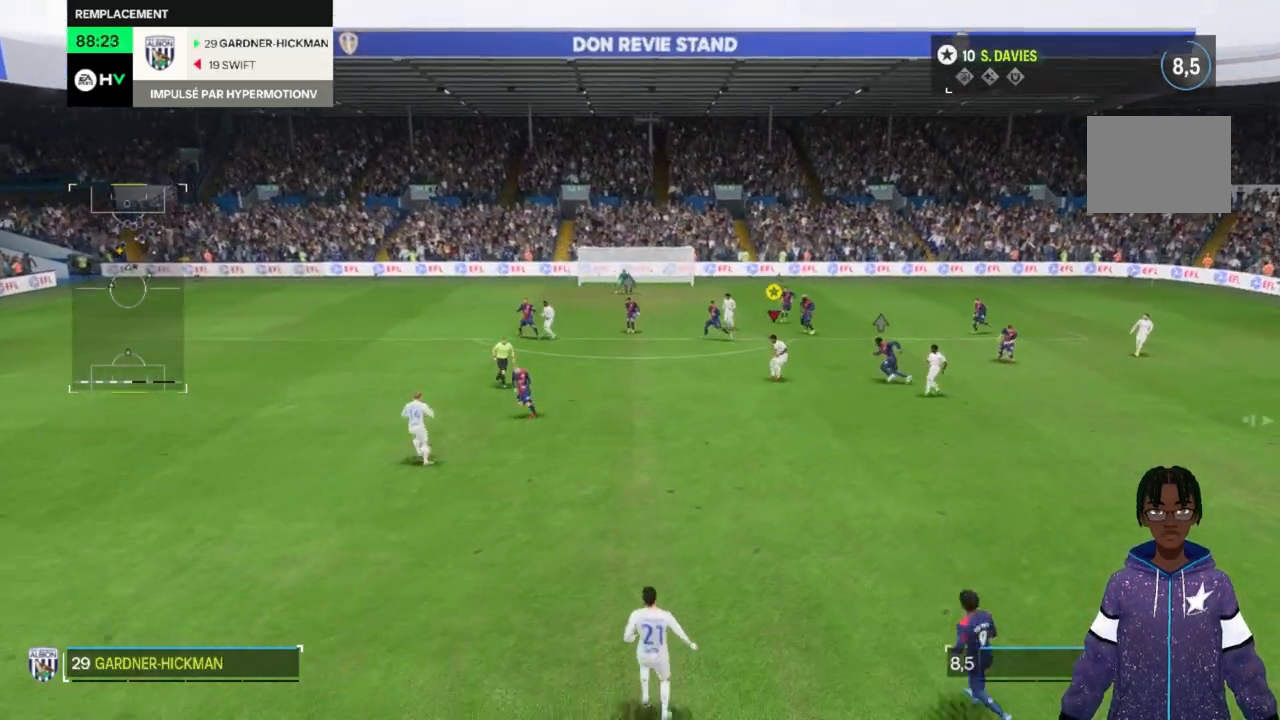
{"buttons": [], "left_stick": "center", "right_stick": "center", "events": [[100, "left_stick", "center"]]}
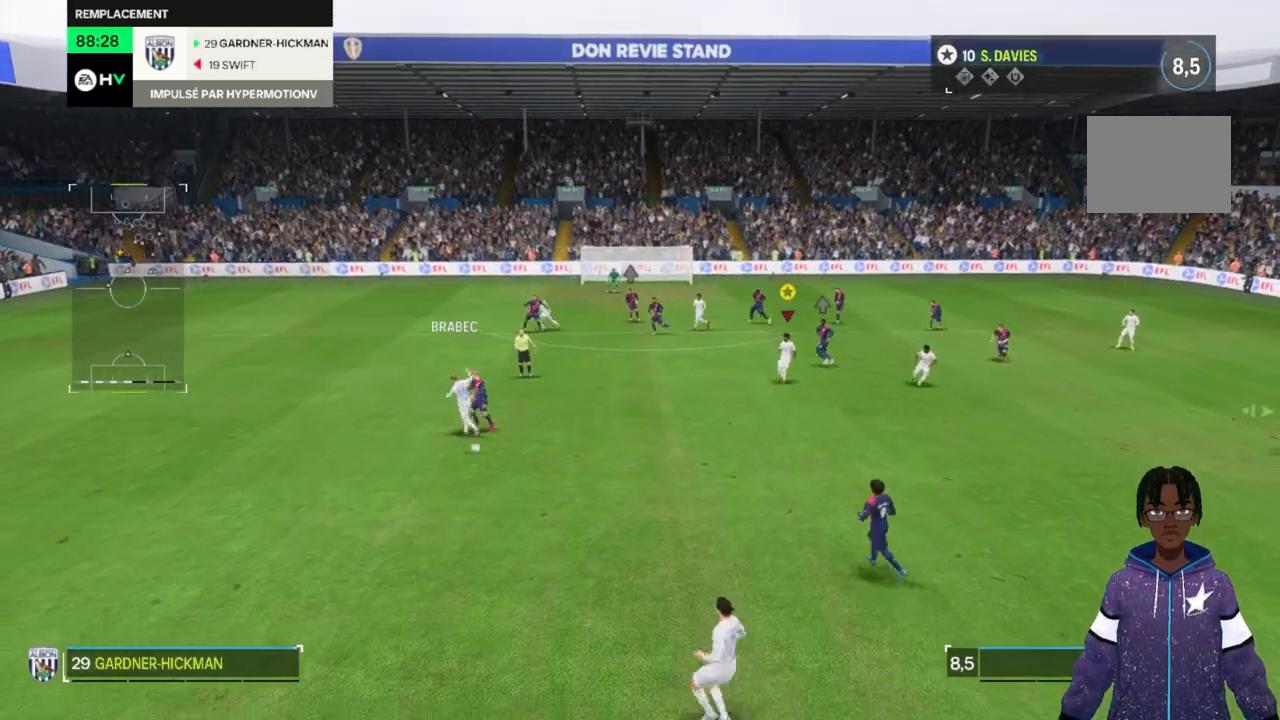
{"buttons": [], "left_stick": "left", "right_stick": "center", "events": [[33, "left_stick", "up-left"], [267, "left_stick", "left"]]}
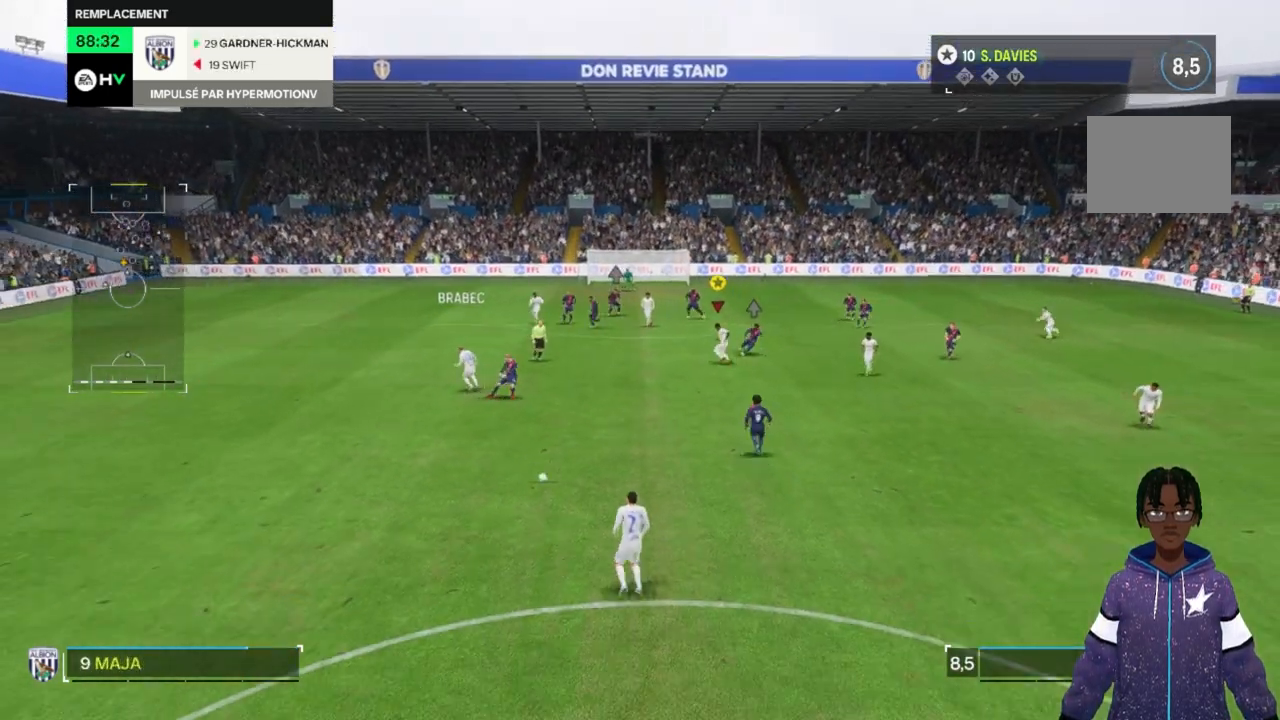
{"buttons": [], "left_stick": "right", "right_stick": "center", "events": [[267, "left_stick", "center"], [433, "left_stick", "right"]]}
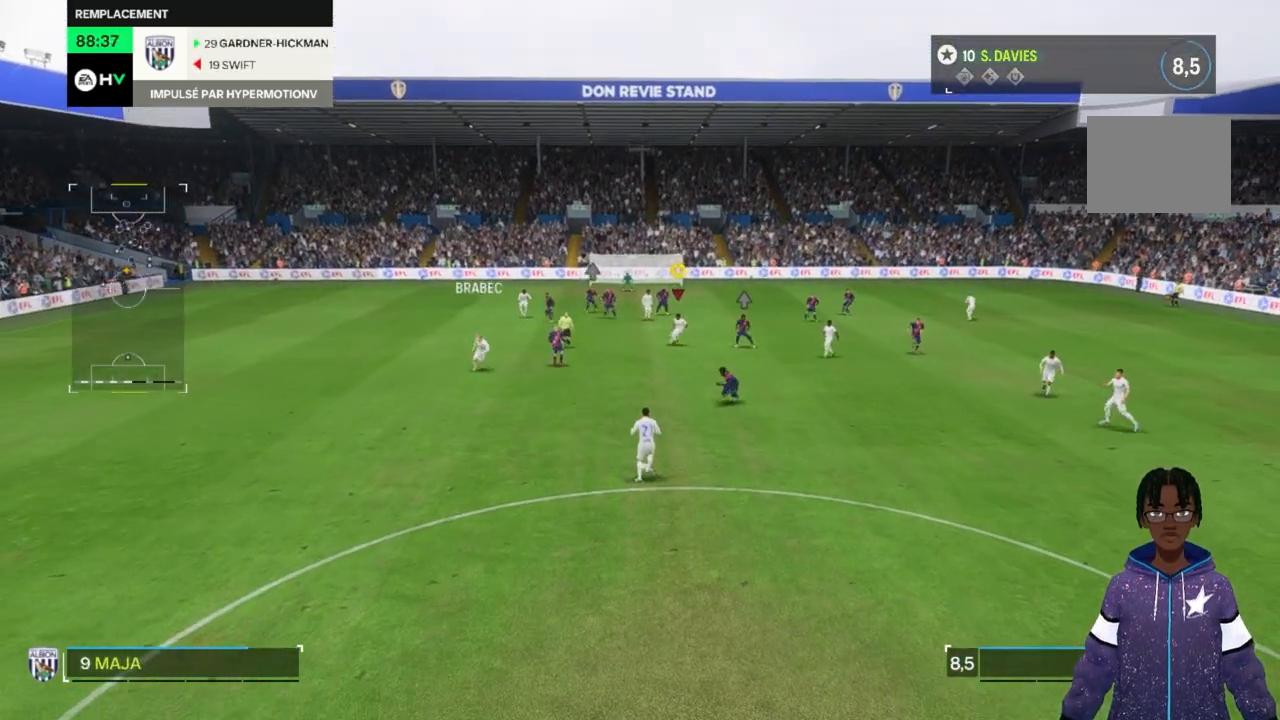
{"buttons": [], "left_stick": "down-right", "right_stick": "center", "events": [[267, "left_stick", "down-right"]]}
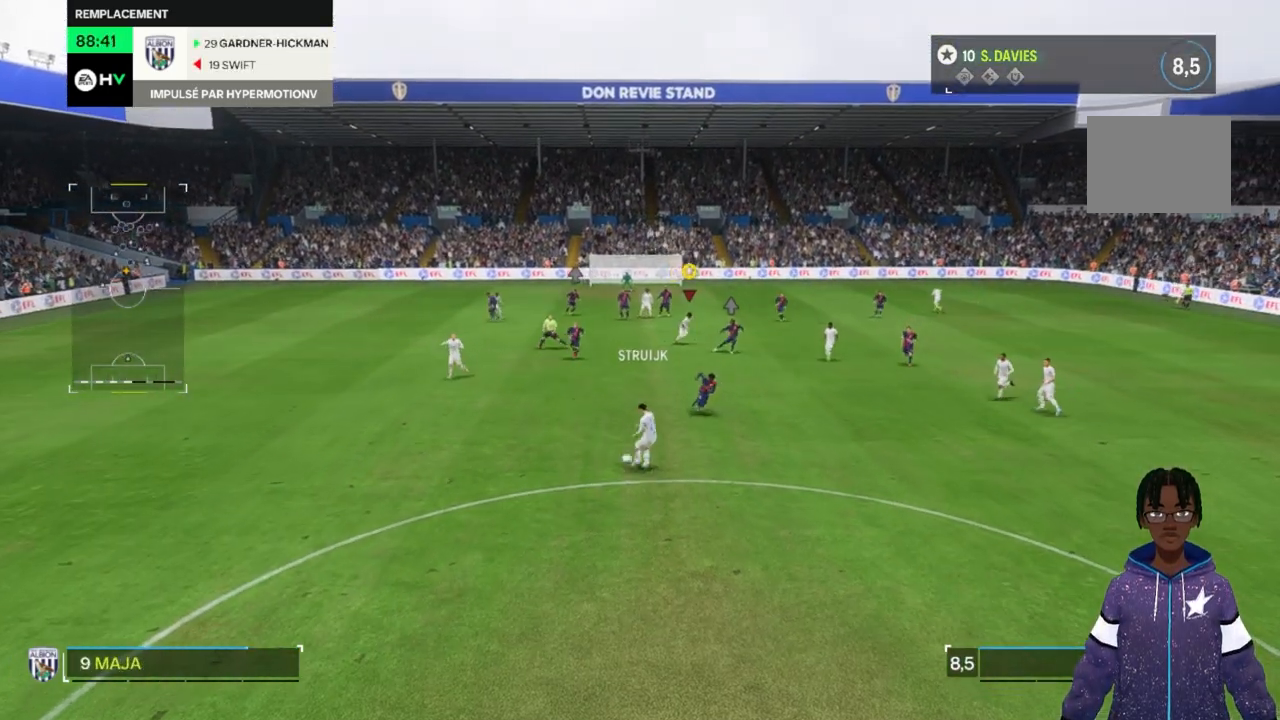
{"buttons": [], "left_stick": "down-right", "right_stick": "center"}
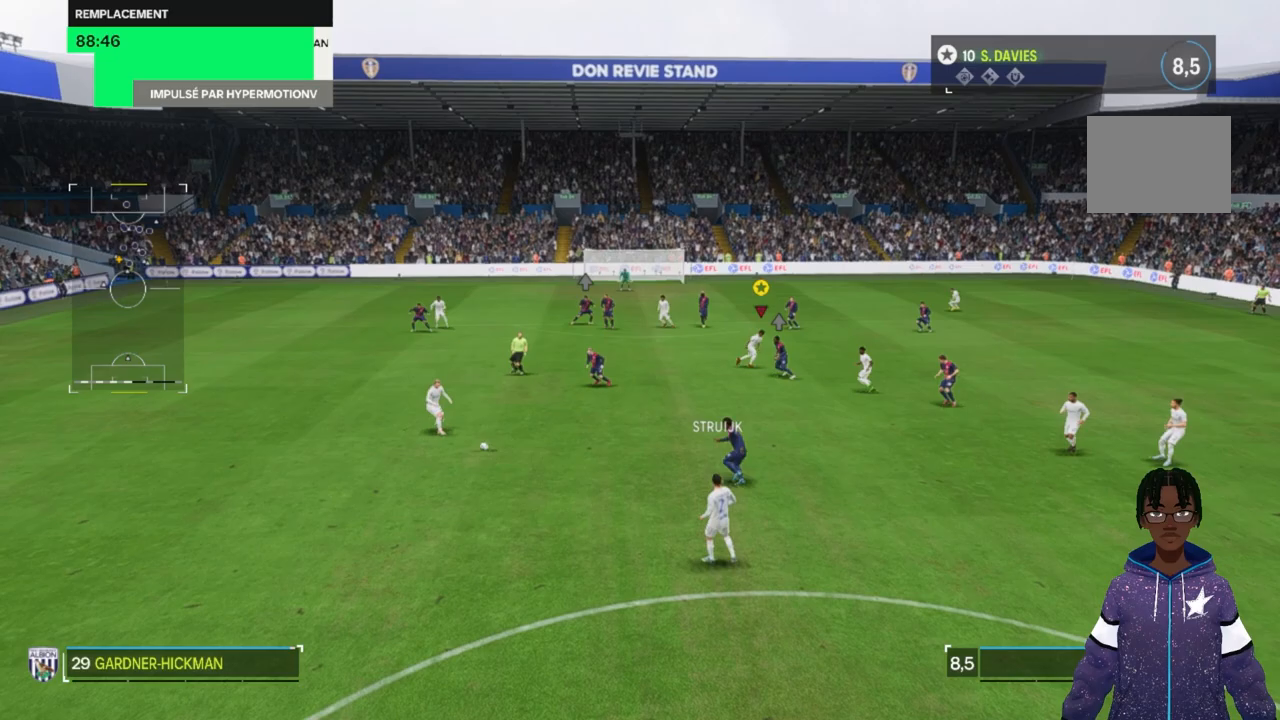
{"buttons": ["R2"], "left_stick": "right", "right_stick": "center", "events": [[133, "R2", "down"], [133, "left_stick", "right"]]}
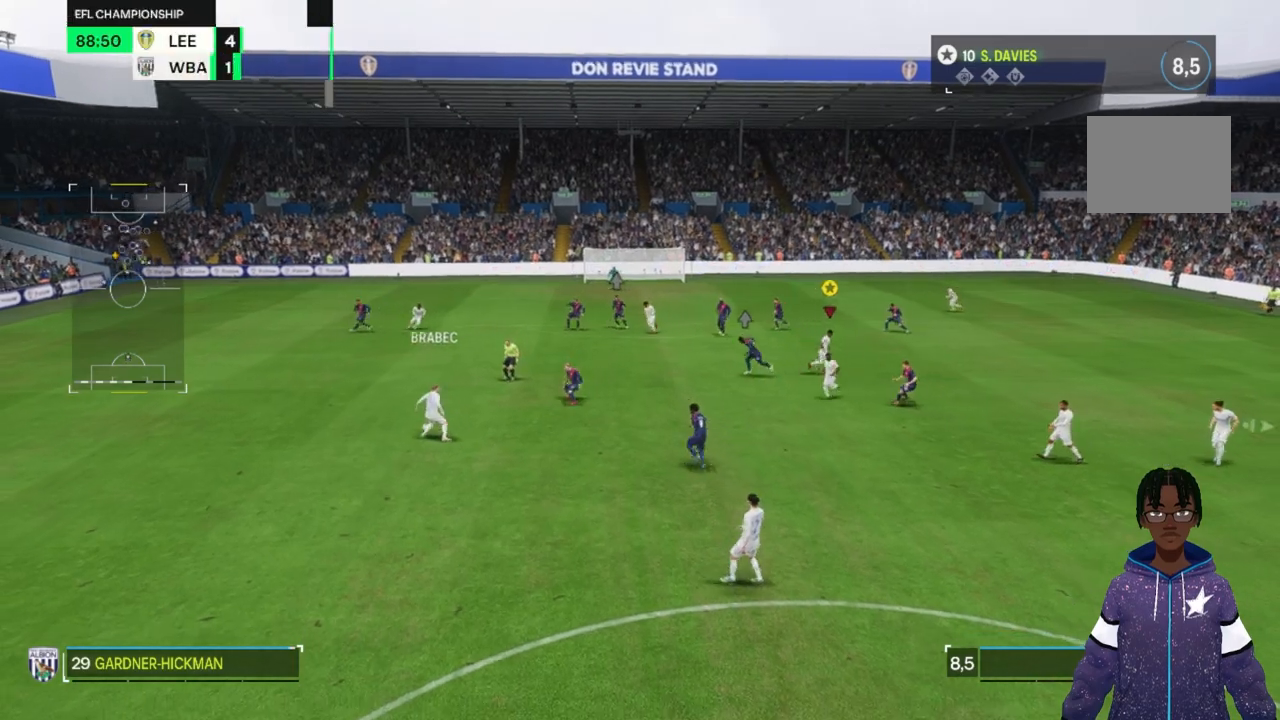
{"buttons": ["R2"], "left_stick": "right", "right_stick": "center", "events": []}